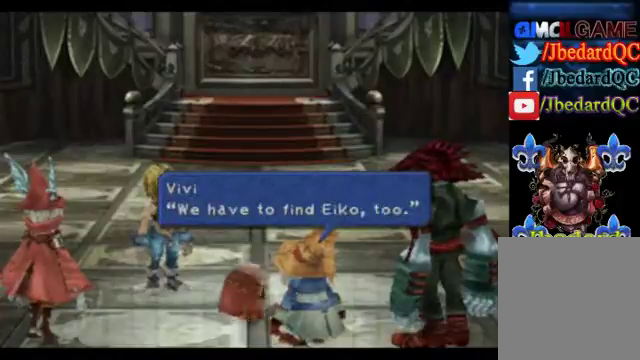
Gameplay with a controller (Xbox layout); each line is a JSON object with the inputs held at the frame after it. "events" lists button and stick changes between this image and that frame as [ms after this image, input, new state], when the widget could be followed in between. Not read: L3 R3 right_stick.
{"buttons": [], "left_stick": "center", "events": [[200, "A", "down"], [360, "A", "up"]]}
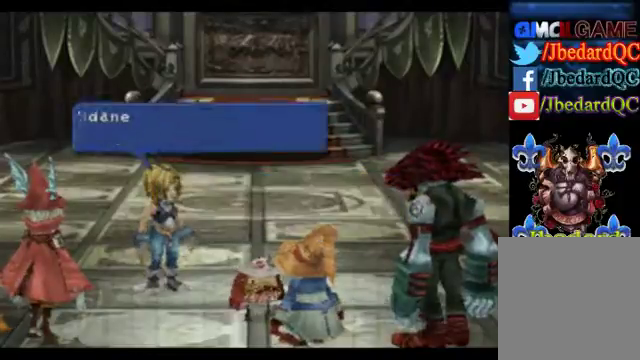
{"buttons": [], "left_stick": "center", "events": []}
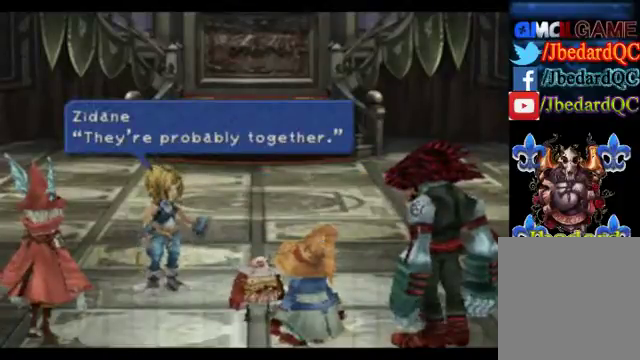
{"buttons": [], "left_stick": "center", "events": []}
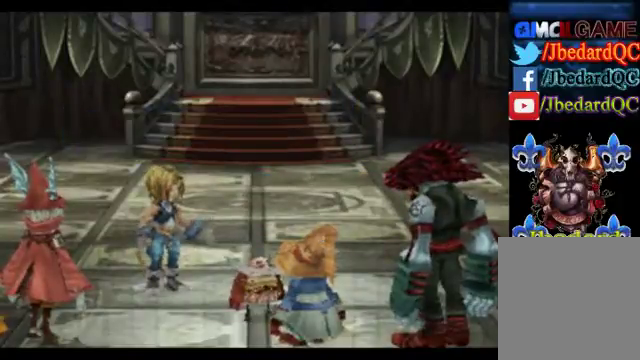
{"buttons": [], "left_stick": "center", "events": []}
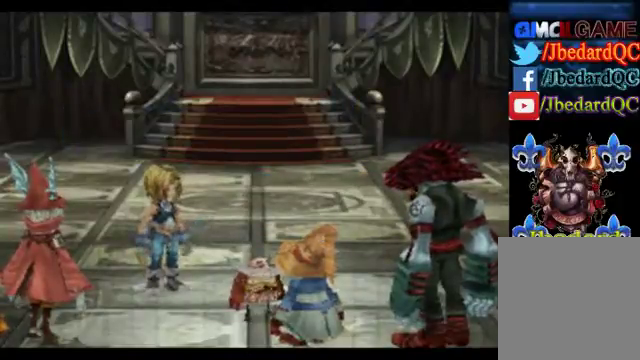
{"buttons": [], "left_stick": "center", "events": []}
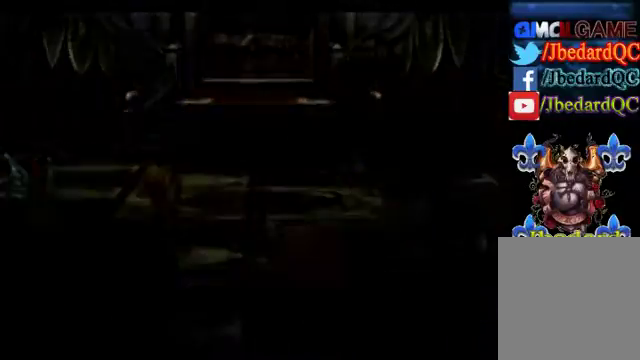
{"buttons": [], "left_stick": "center", "events": []}
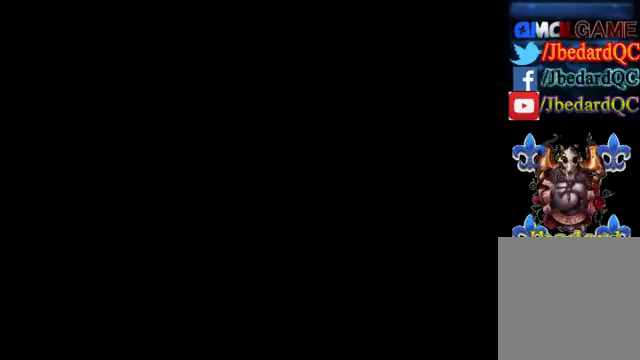
{"buttons": [], "left_stick": "center", "events": []}
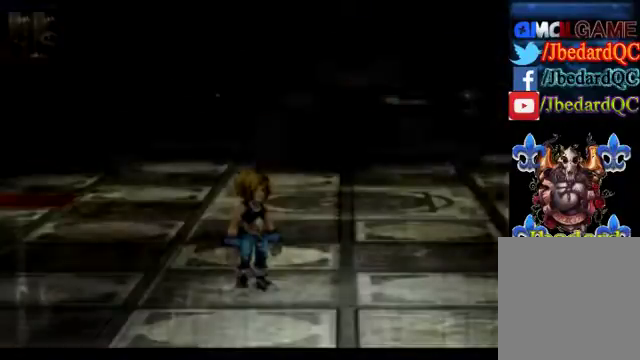
{"buttons": [], "left_stick": "up", "events": [[280, "left_stick", "up"]]}
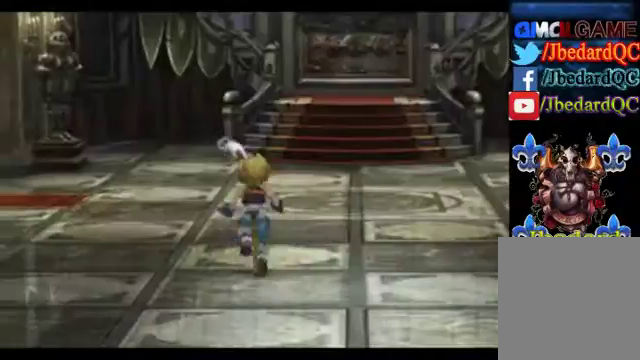
{"buttons": [], "left_stick": "center", "events": [[120, "left_stick", "center"]]}
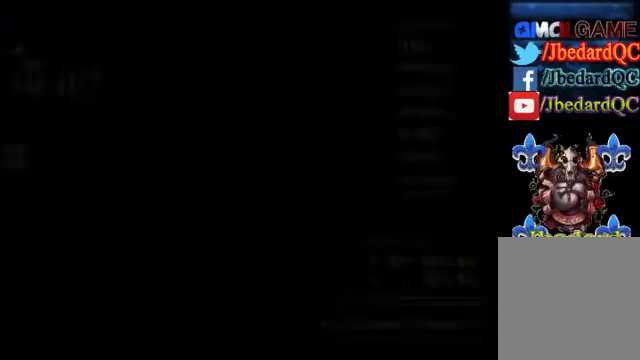
{"buttons": [], "left_stick": "center", "events": []}
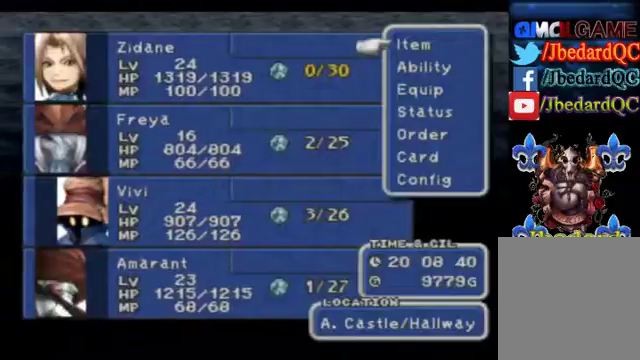
{"buttons": [], "left_stick": "center", "events": []}
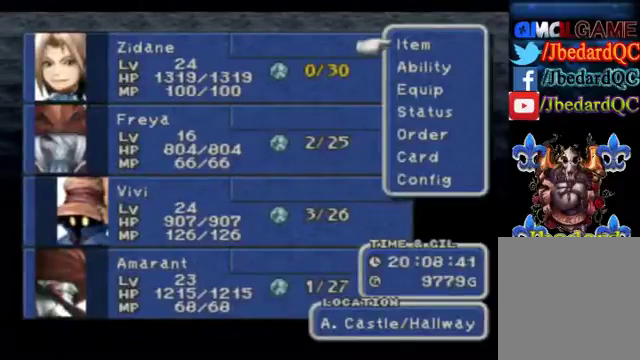
{"buttons": [], "left_stick": "center", "events": []}
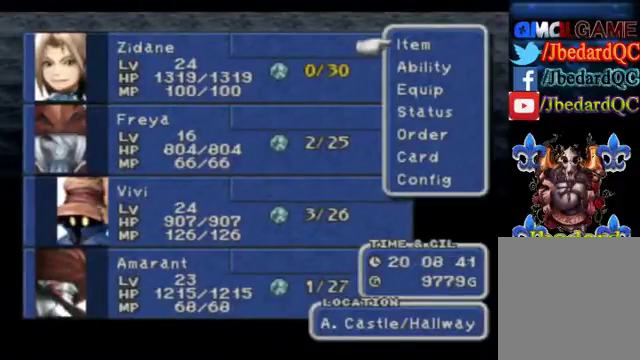
{"buttons": [], "left_stick": "center", "events": [[320, "B", "down"], [480, "B", "up"]]}
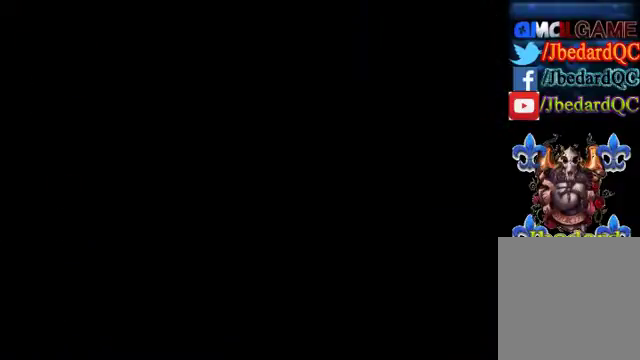
{"buttons": [], "left_stick": "up", "events": [[40, "left_stick", "up-right"], [120, "left_stick", "up"]]}
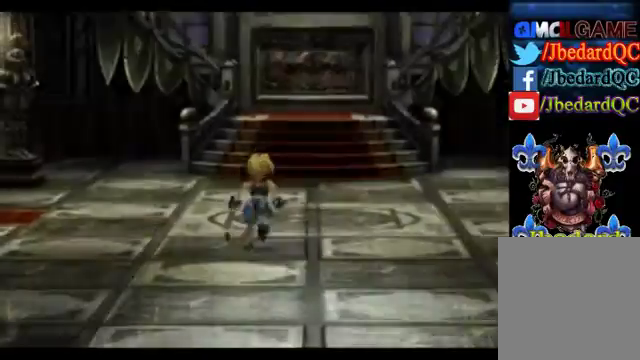
{"buttons": [], "left_stick": "up", "events": []}
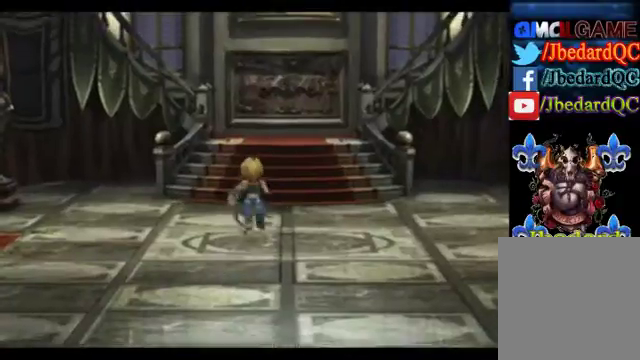
{"buttons": [], "left_stick": "up", "events": []}
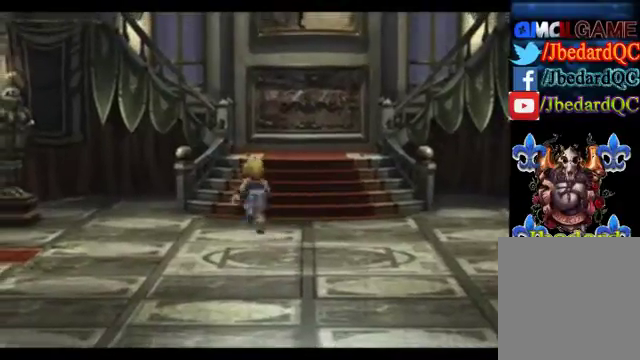
{"buttons": [], "left_stick": "up", "events": []}
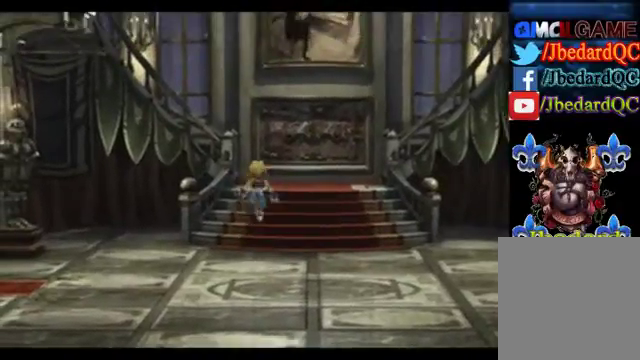
{"buttons": [], "left_stick": "center"}
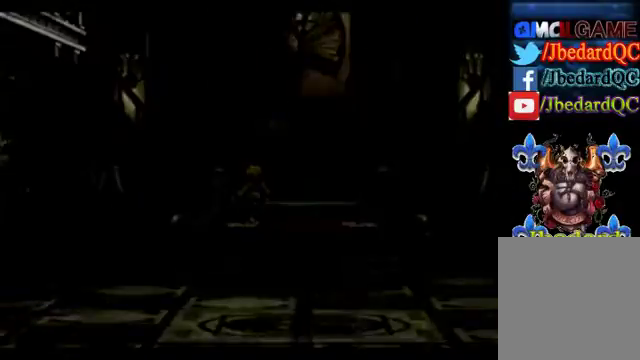
{"buttons": [], "left_stick": "down", "events": [[520, "left_stick", "down"]]}
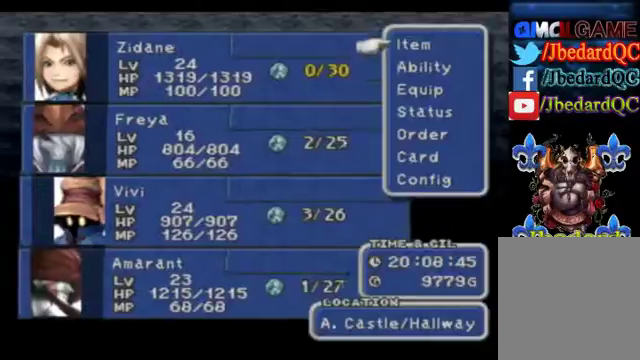
{"buttons": [], "left_stick": "center", "events": [[440, "left_stick", "center"]]}
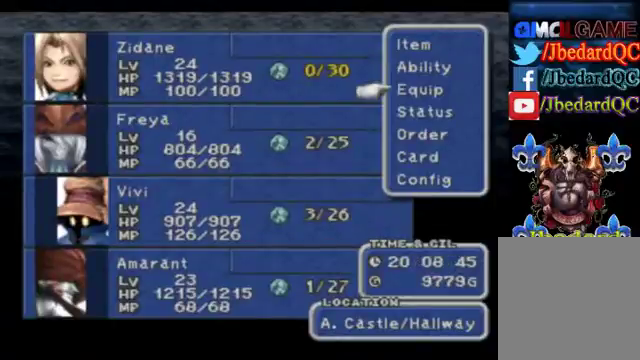
{"buttons": [], "left_stick": "center", "events": []}
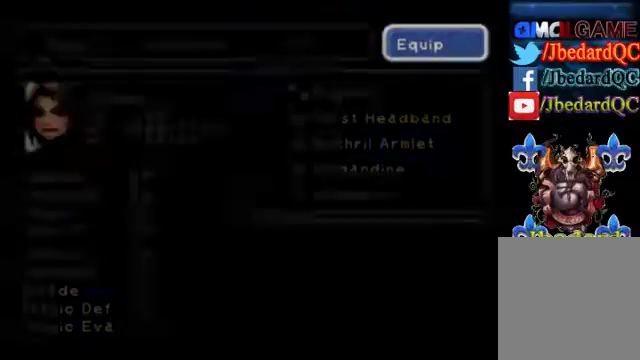
{"buttons": [], "left_stick": "center", "events": []}
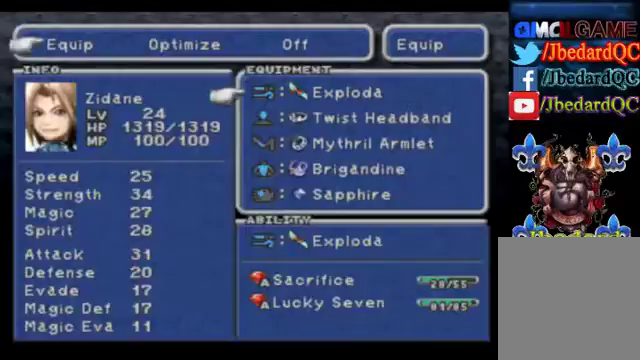
{"buttons": [], "left_stick": "center", "events": [[440, "B", "down"], [520, "B", "up"]]}
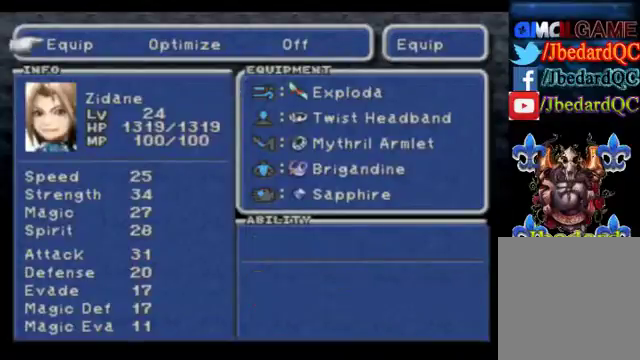
{"buttons": ["B"], "left_stick": "center", "events": [[80, "B", "down"], [200, "B", "up"], [240, "B", "down"], [360, "B", "up"], [440, "B", "down"]]}
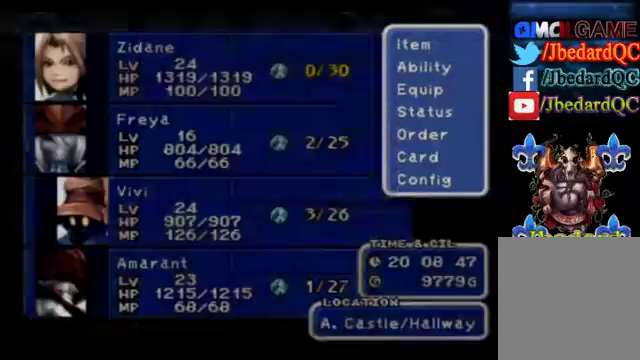
{"buttons": [], "left_stick": "center", "events": [[80, "B", "up"], [160, "B", "down"], [280, "B", "up"]]}
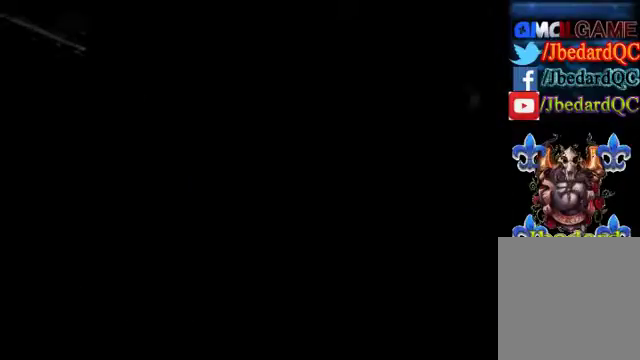
{"buttons": [], "left_stick": "up-left", "events": [[80, "left_stick", "up-left"]]}
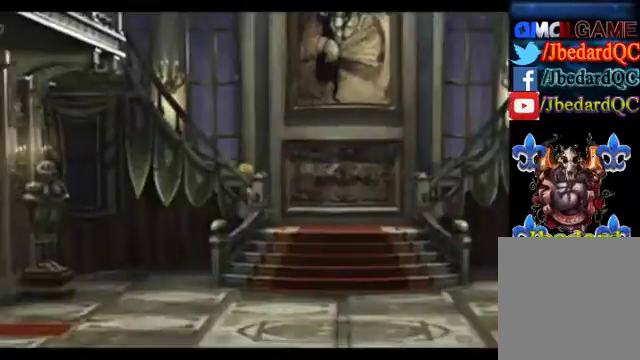
{"buttons": [], "left_stick": "left", "events": [[200, "left_stick", "left"]]}
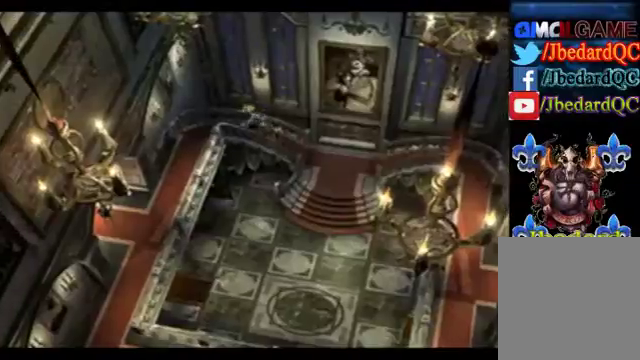
{"buttons": [], "left_stick": "down-left", "events": [[80, "left_stick", "down-left"]]}